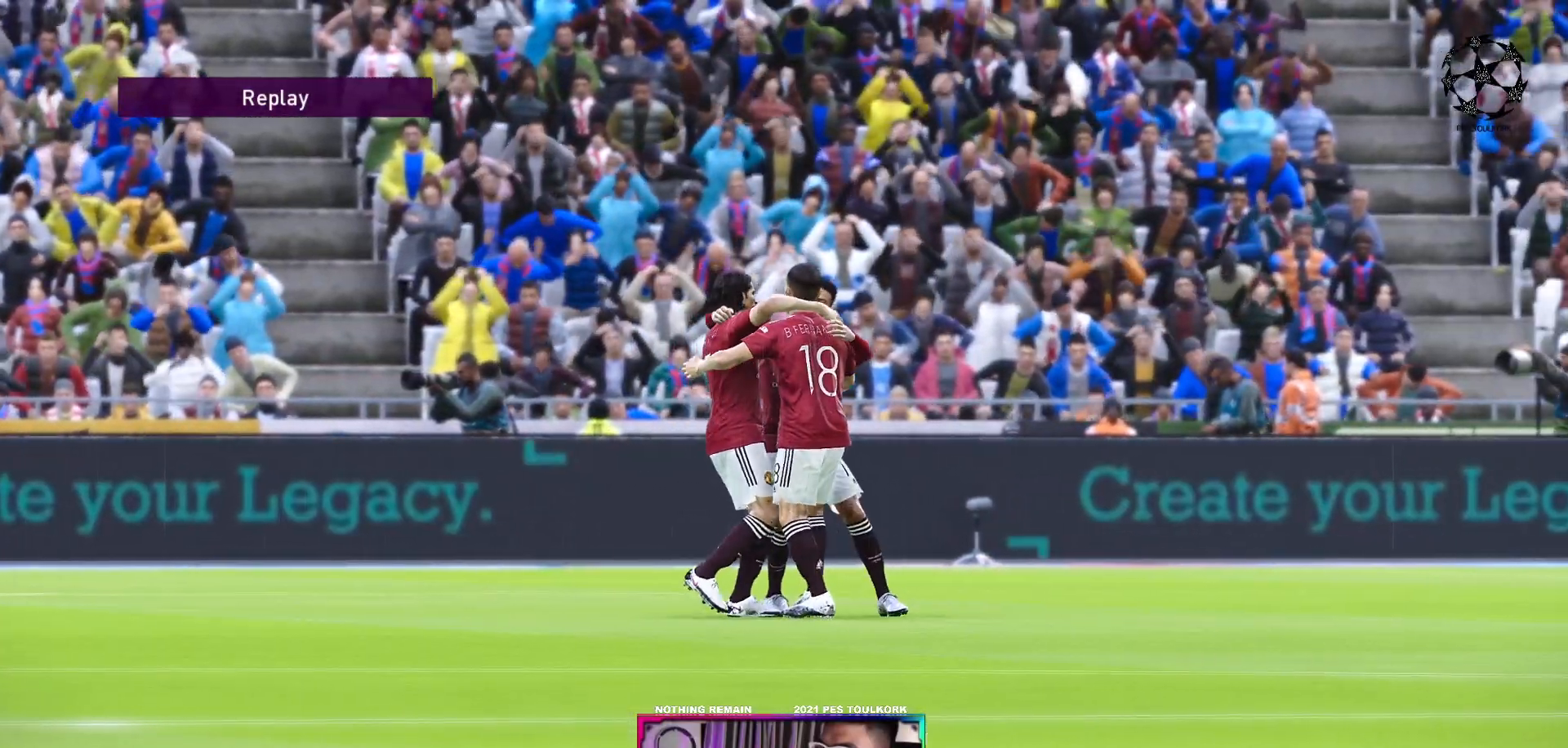
Gameplay with a controller (Xbox layout); each line is a JSON object with the inputs held at the frame after it. "events" lists button and stick changes between this image and that frame as [ms after this image, input, new state], when the widget could be followed in between. Not read: R3 right_stick.
{"buttons": [], "left_stick": "center", "events": [[117, "START", "down"], [333, "START", "up"]]}
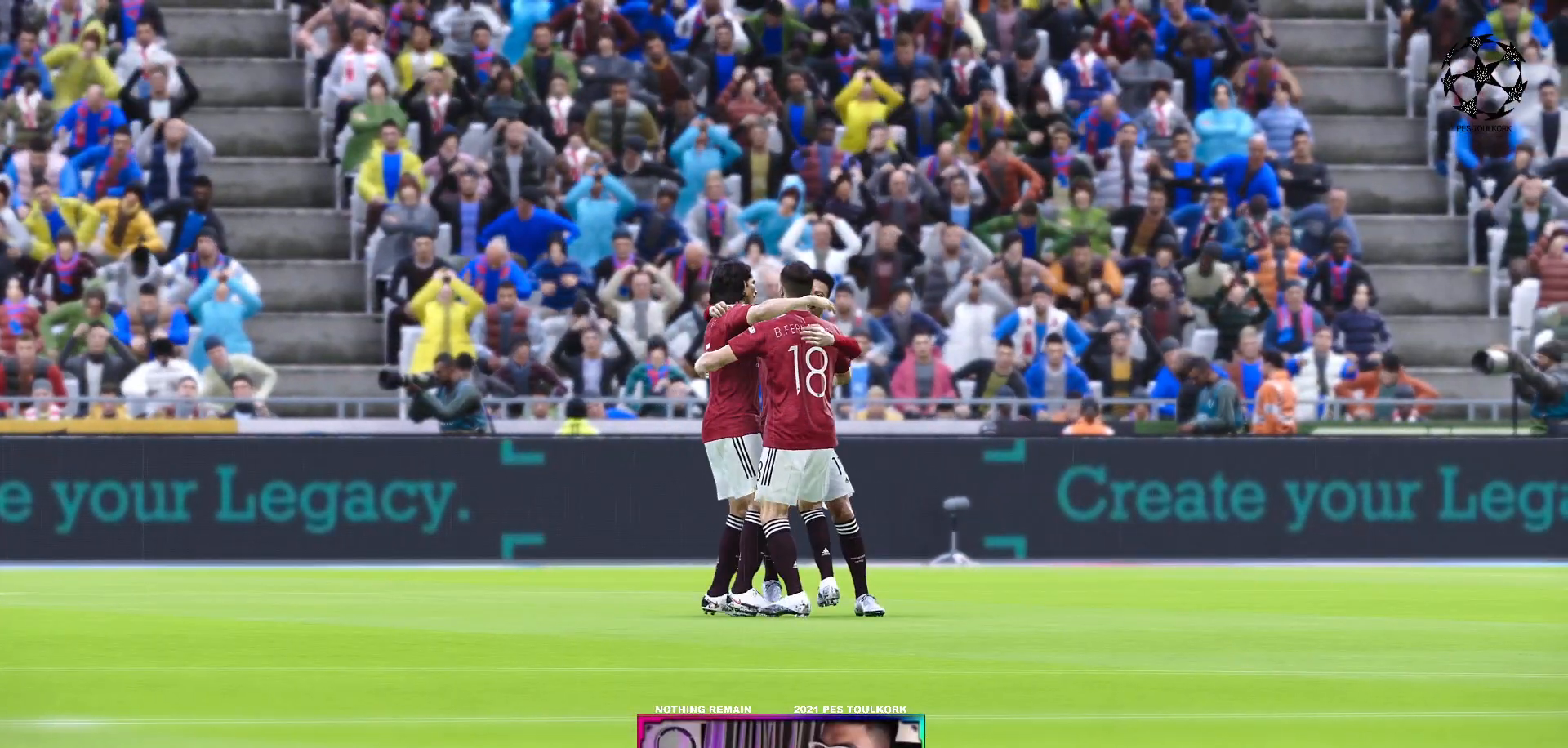
{"buttons": [], "left_stick": "center", "events": []}
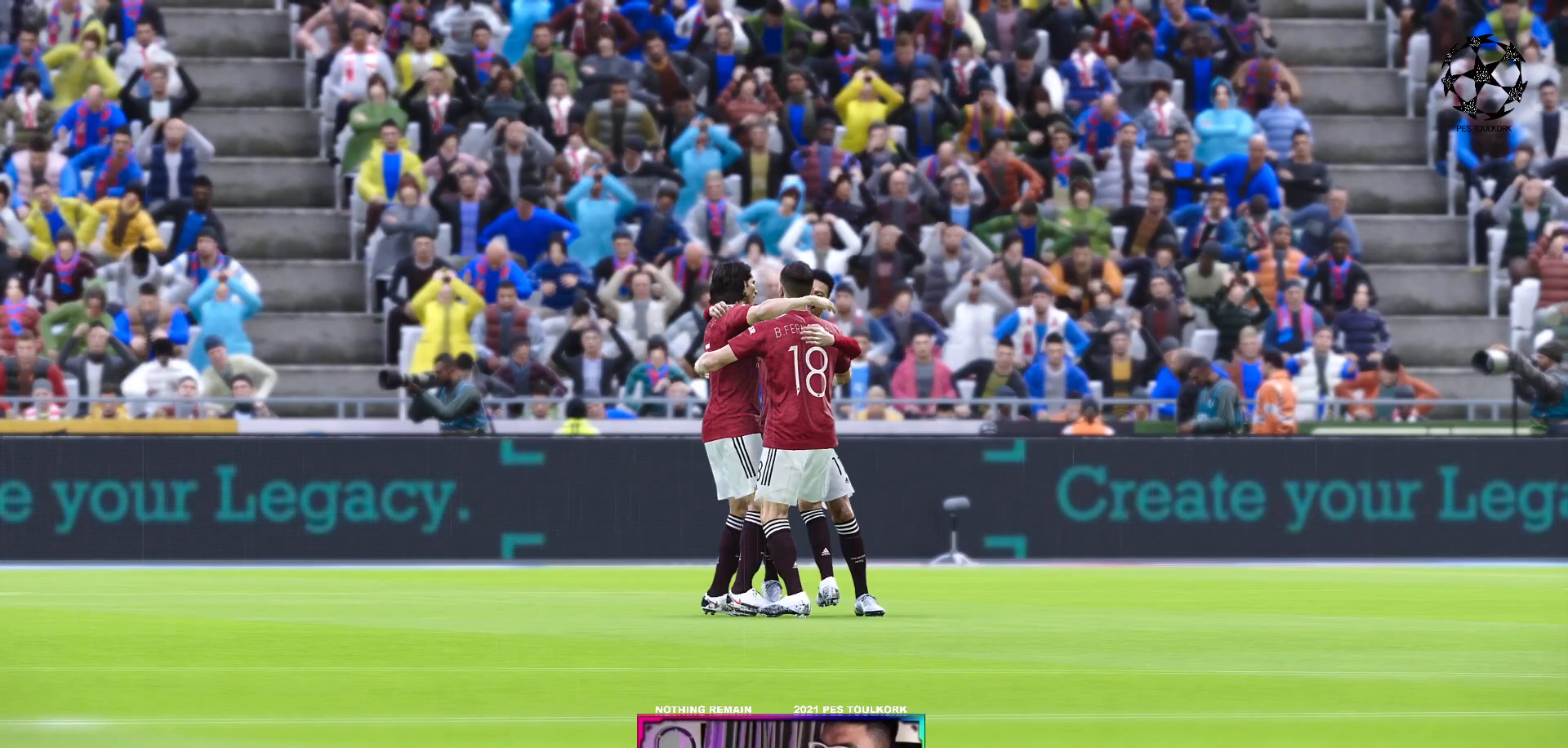
{"buttons": [], "left_stick": "center", "events": []}
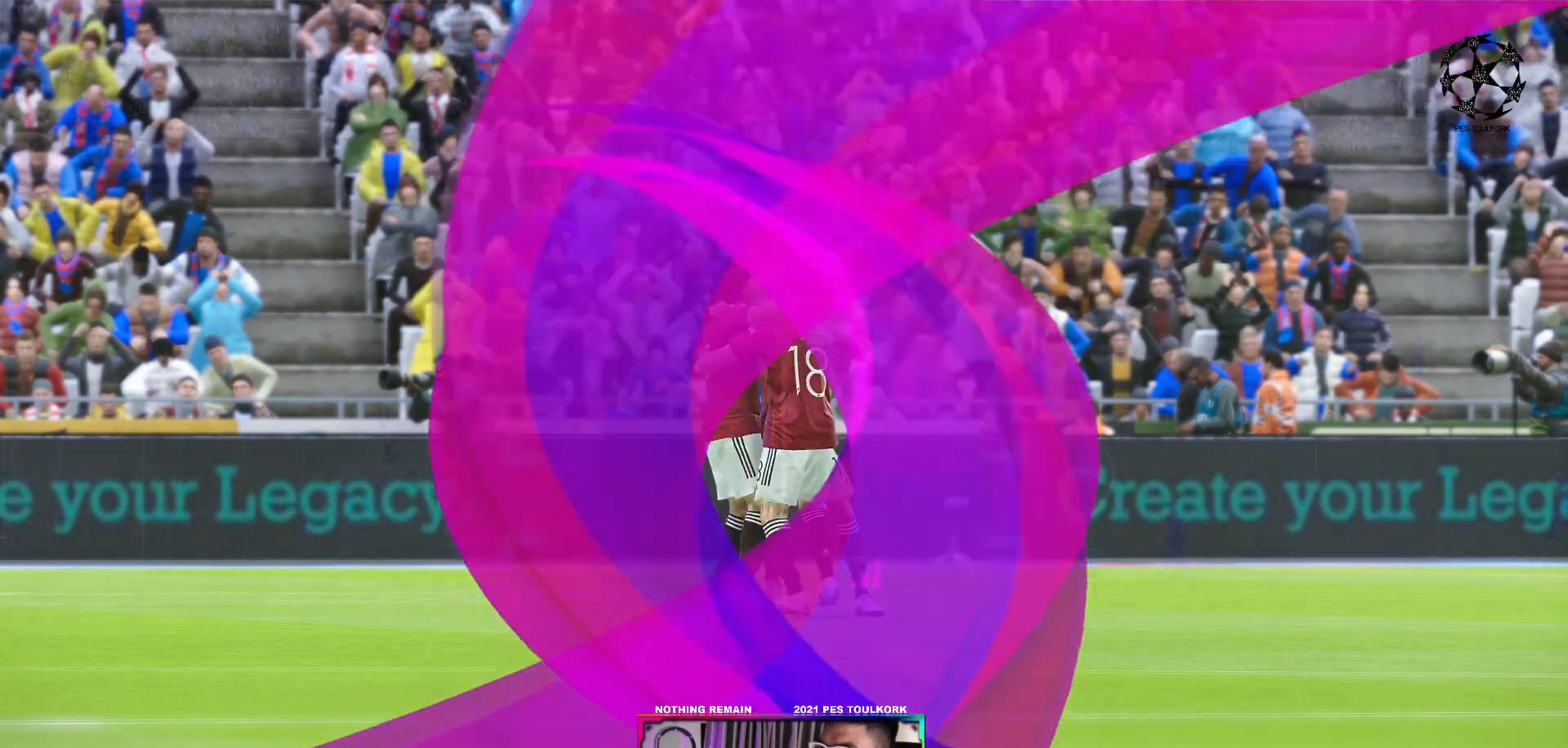
{"buttons": [], "left_stick": "center", "events": []}
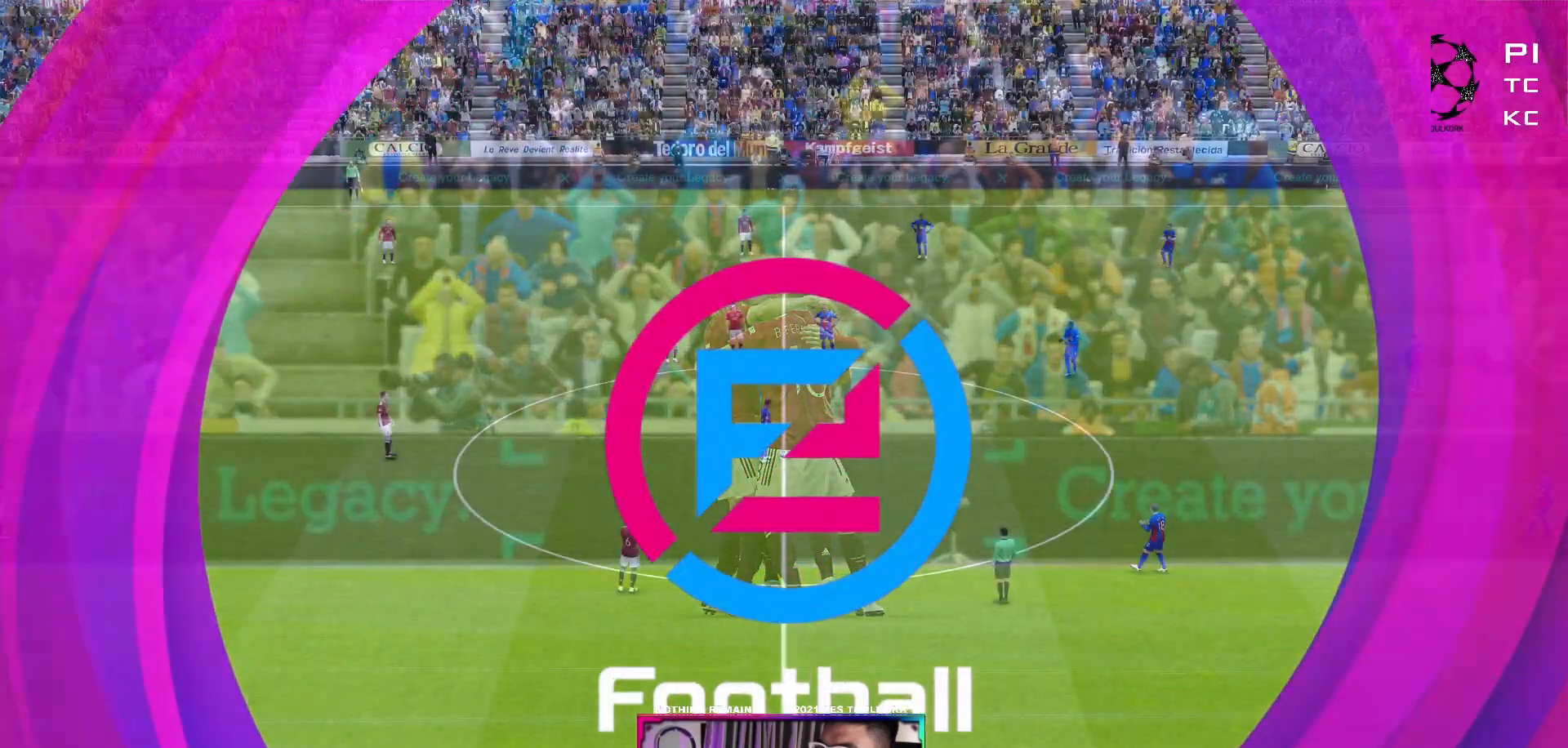
{"buttons": [], "left_stick": "center", "events": []}
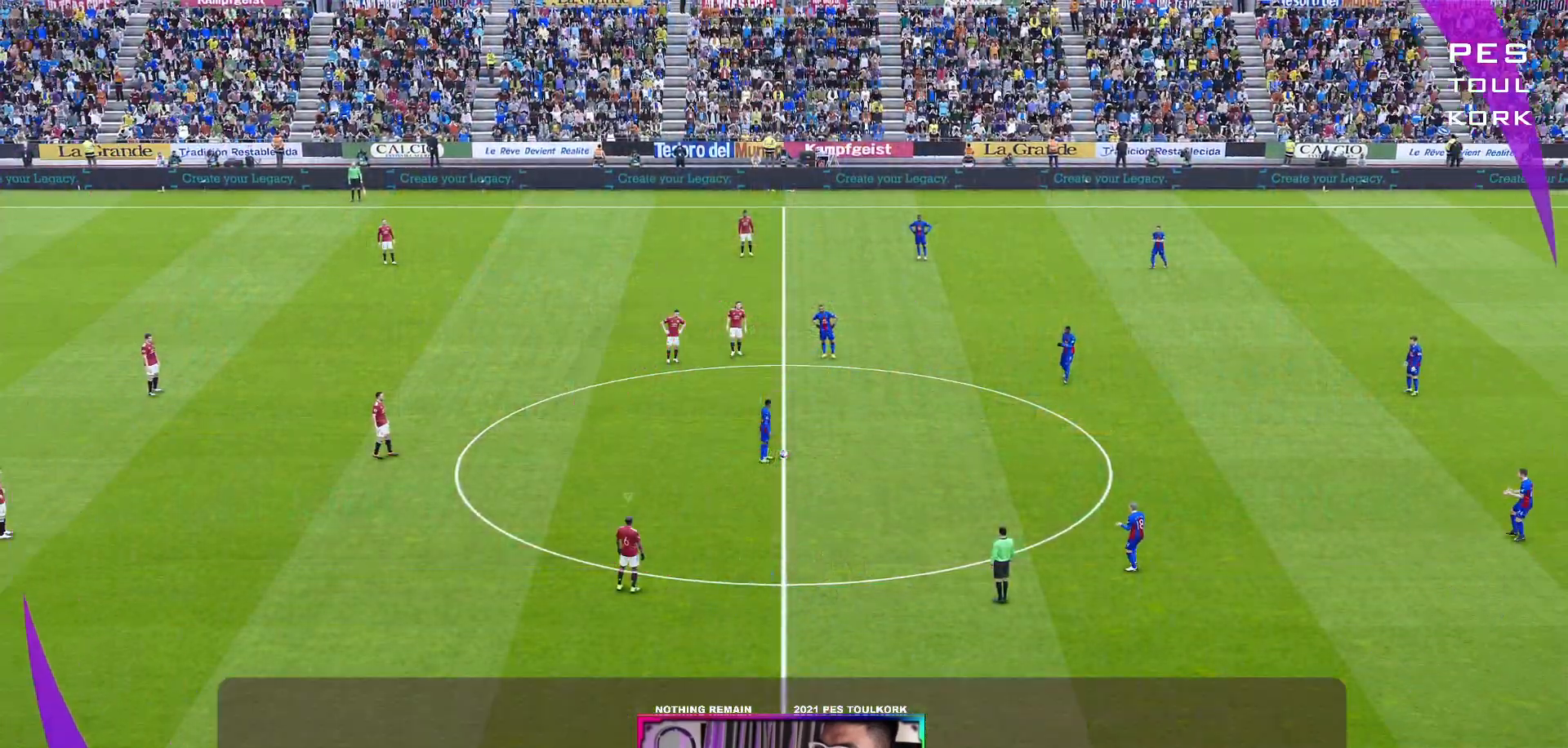
{"buttons": [], "left_stick": "center", "events": []}
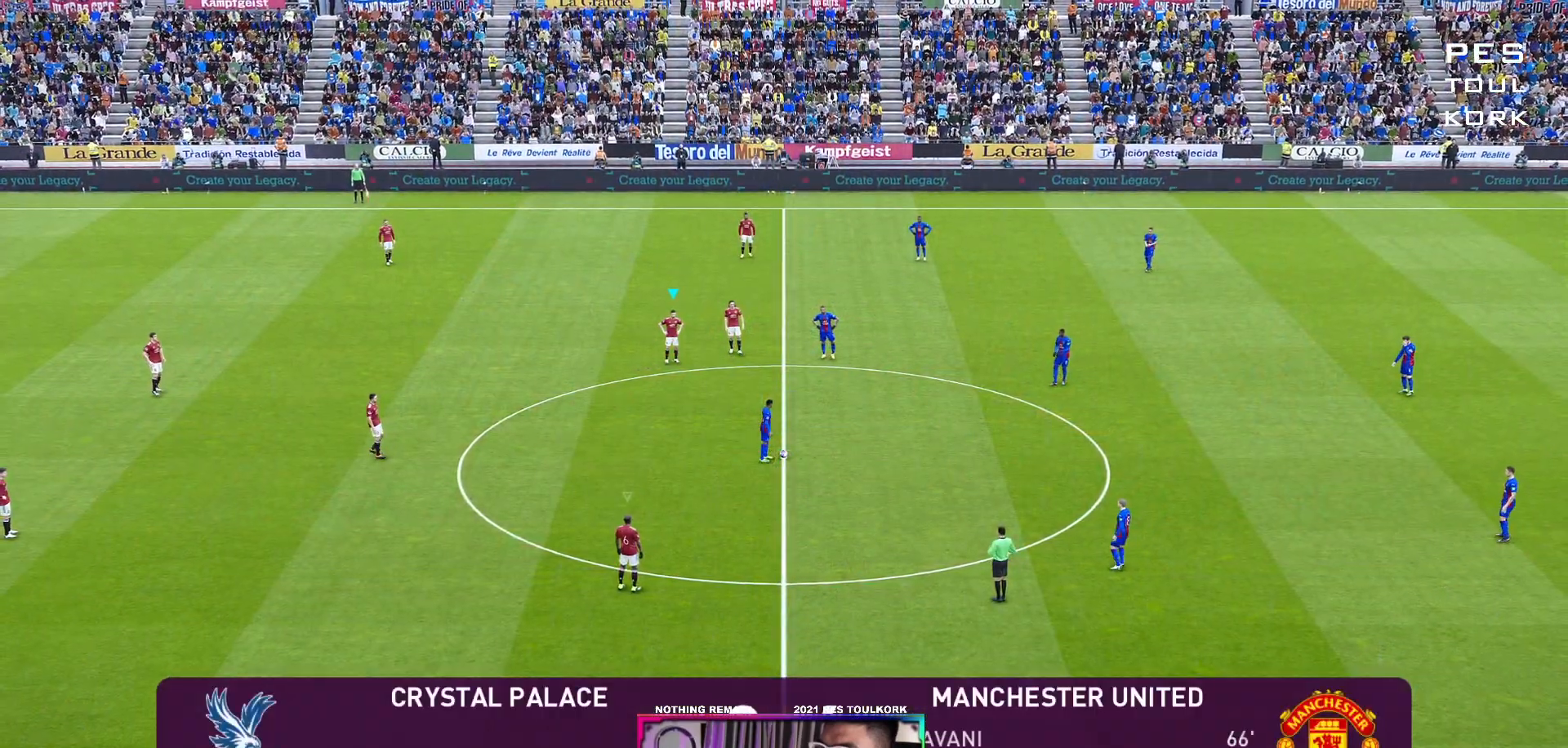
{"buttons": ["A", "R1"], "left_stick": "center", "events": [[383, "A", "down"], [467, "R1", "down"]]}
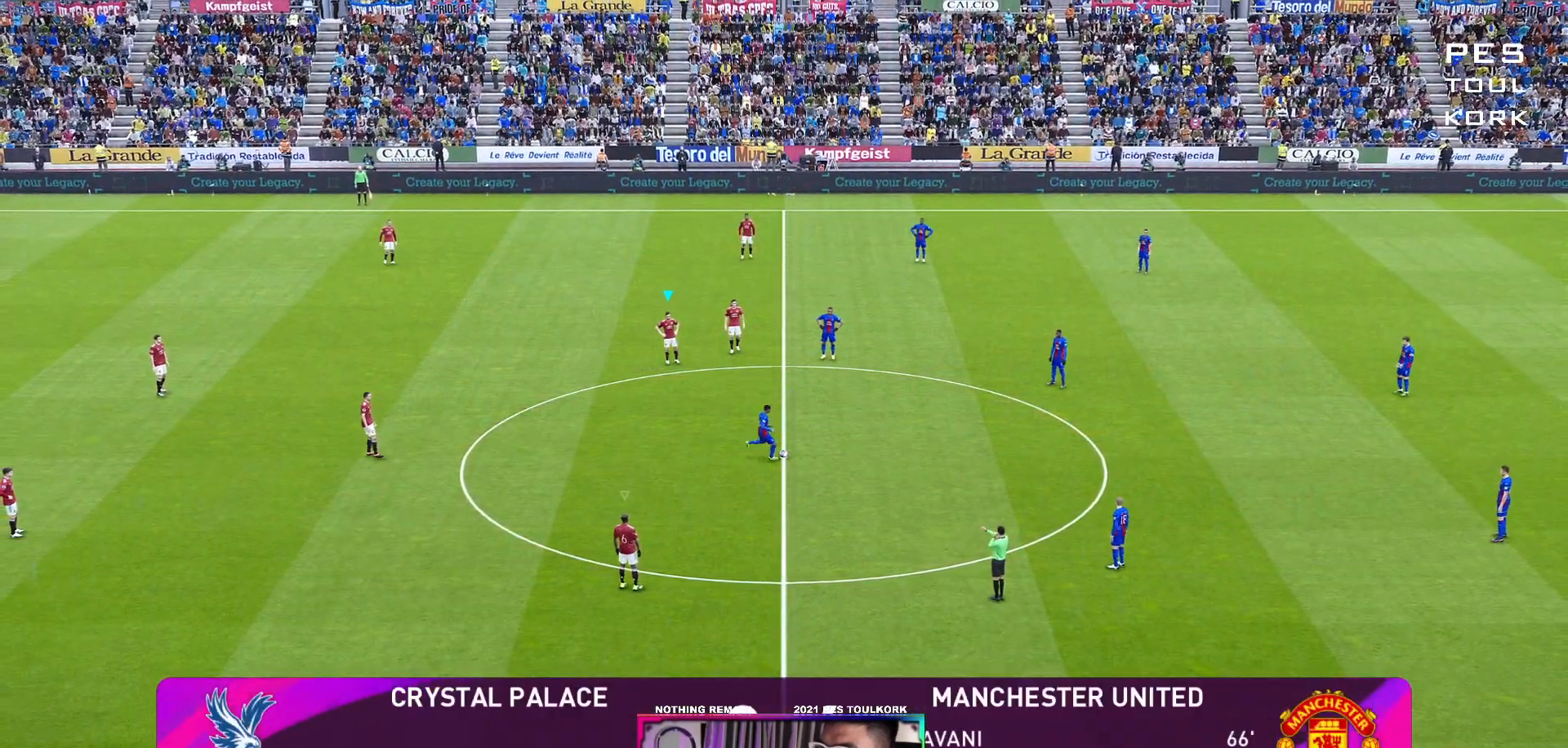
{"buttons": ["A", "R1"], "left_stick": "center", "events": []}
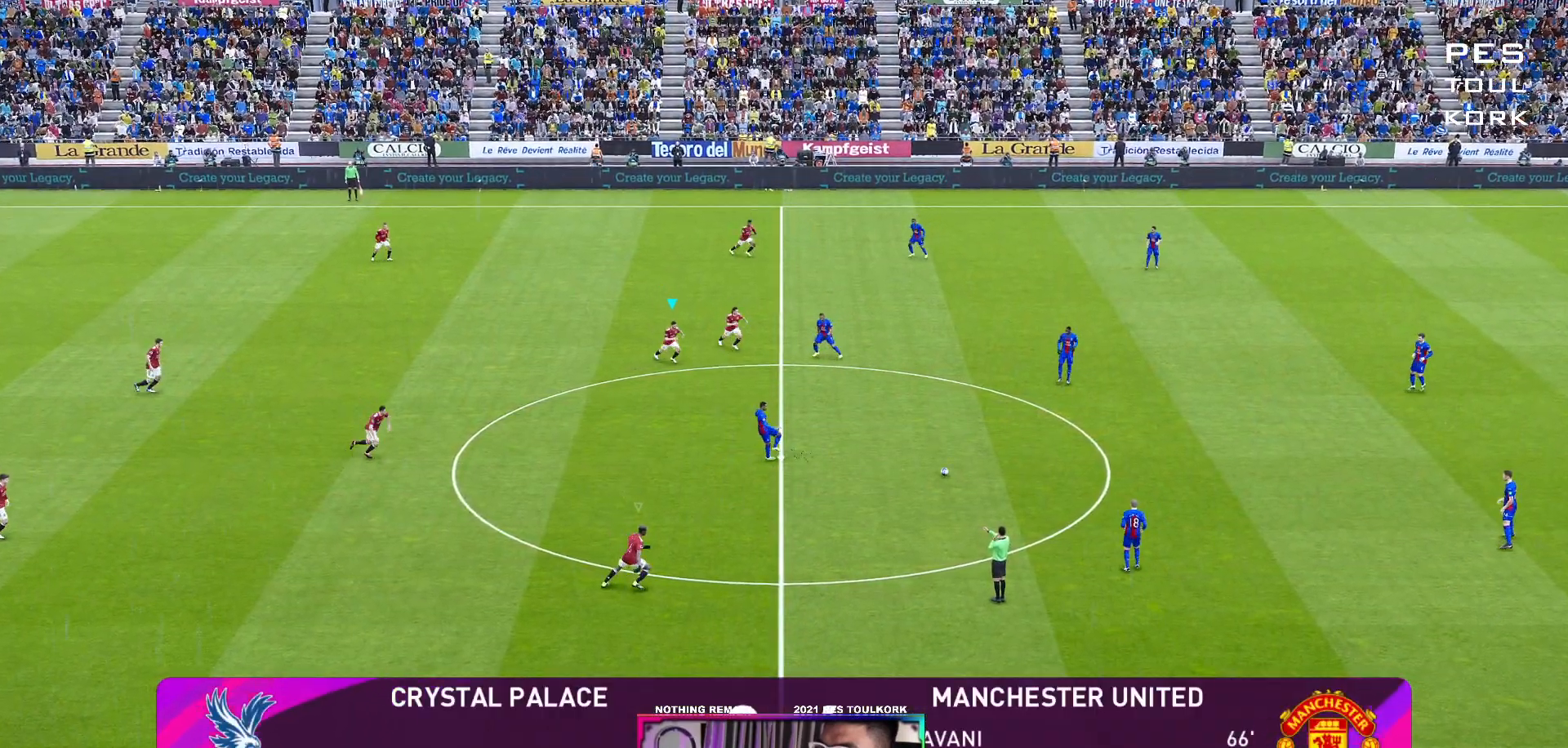
{"buttons": ["A", "R1"], "left_stick": "center", "events": []}
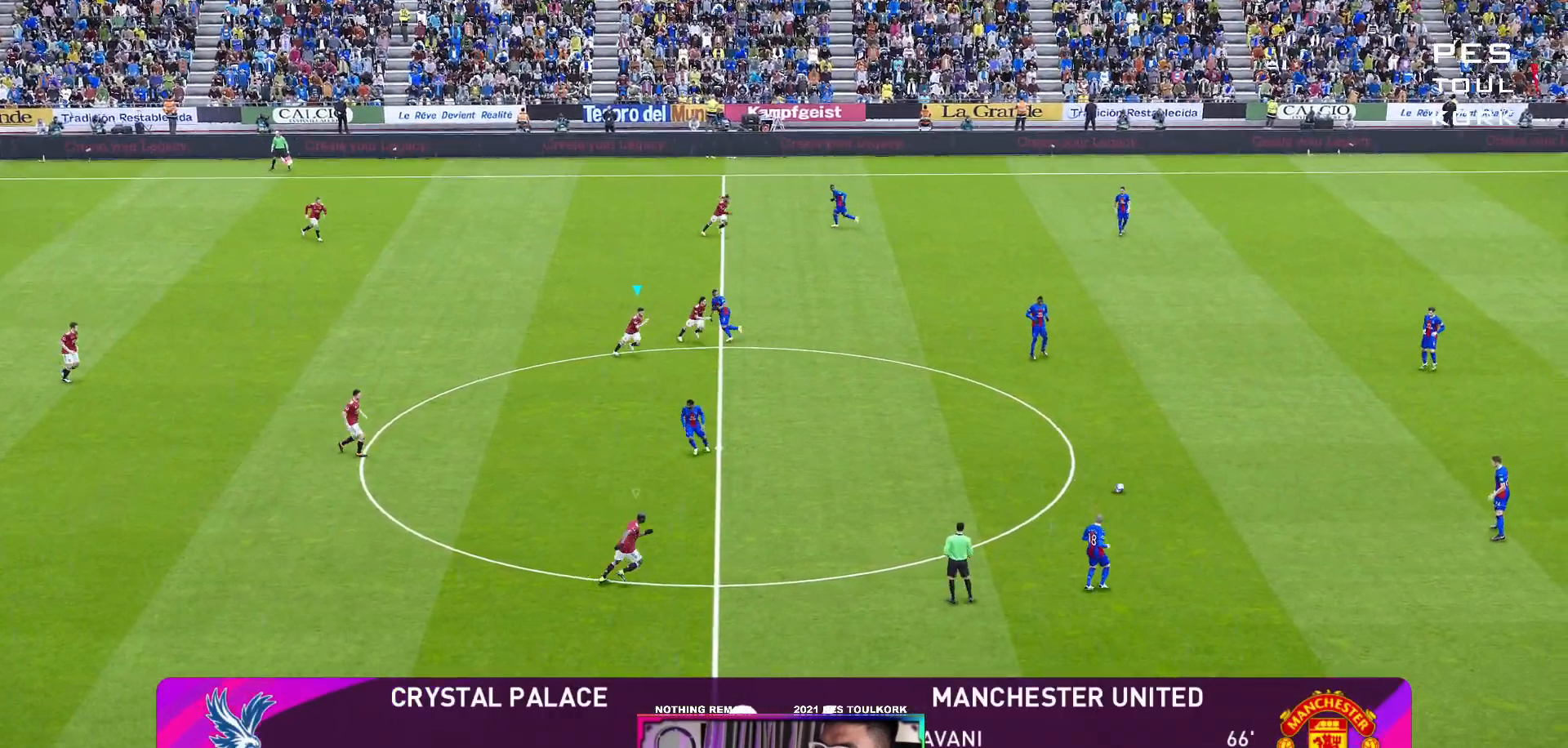
{"buttons": ["A", "R1"], "left_stick": "center", "events": []}
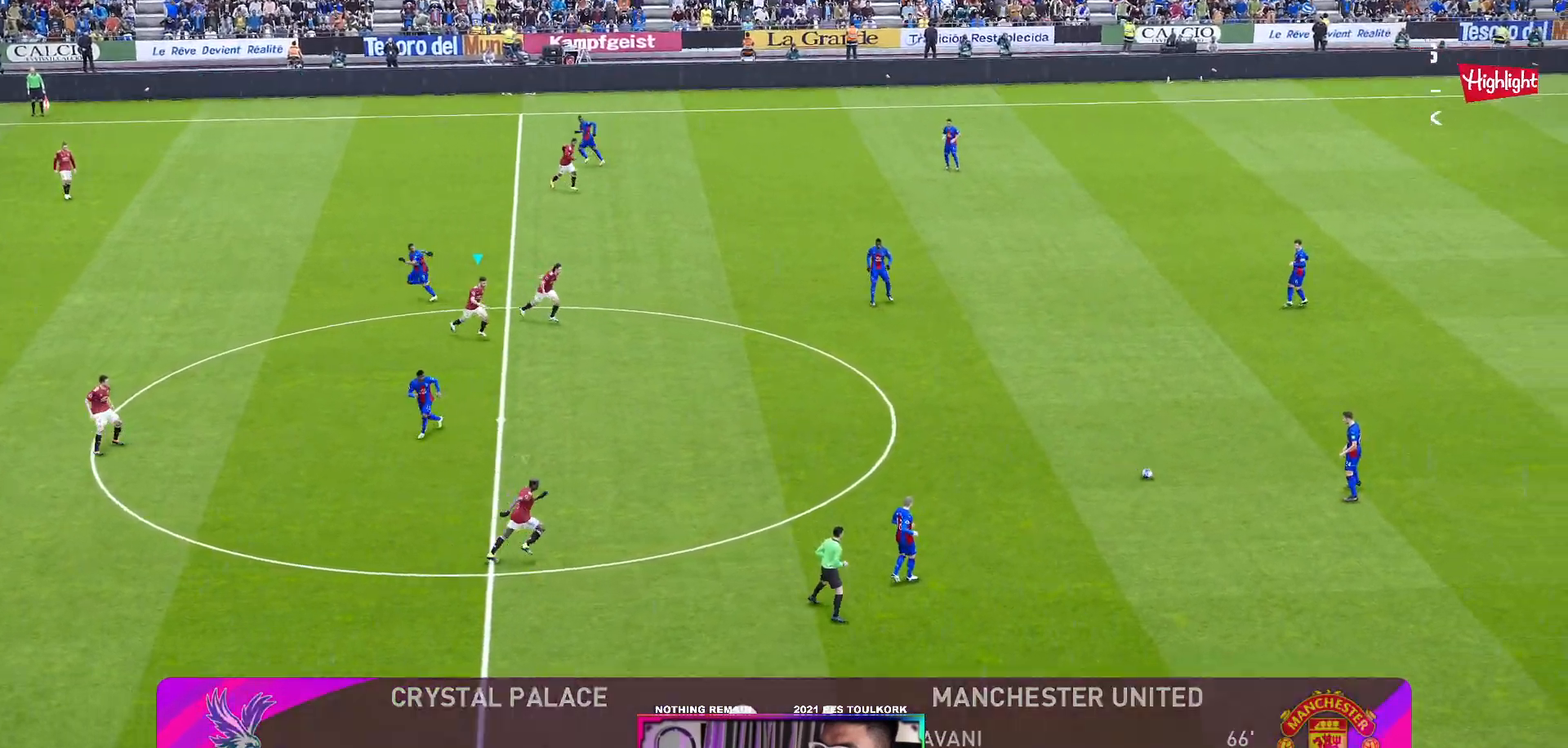
{"buttons": ["A", "R1"], "left_stick": "center", "events": []}
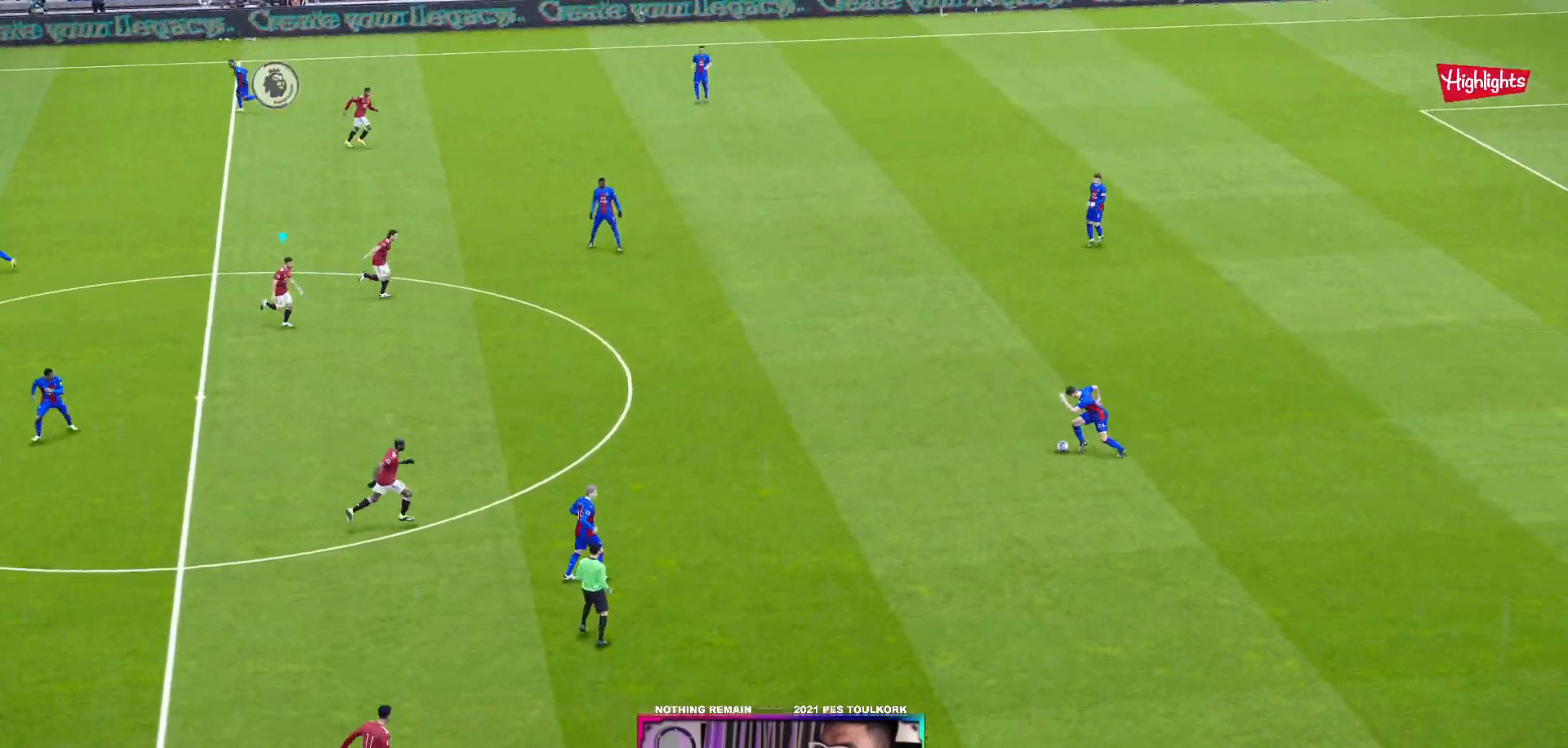
{"buttons": ["A", "R1"], "left_stick": "center", "events": []}
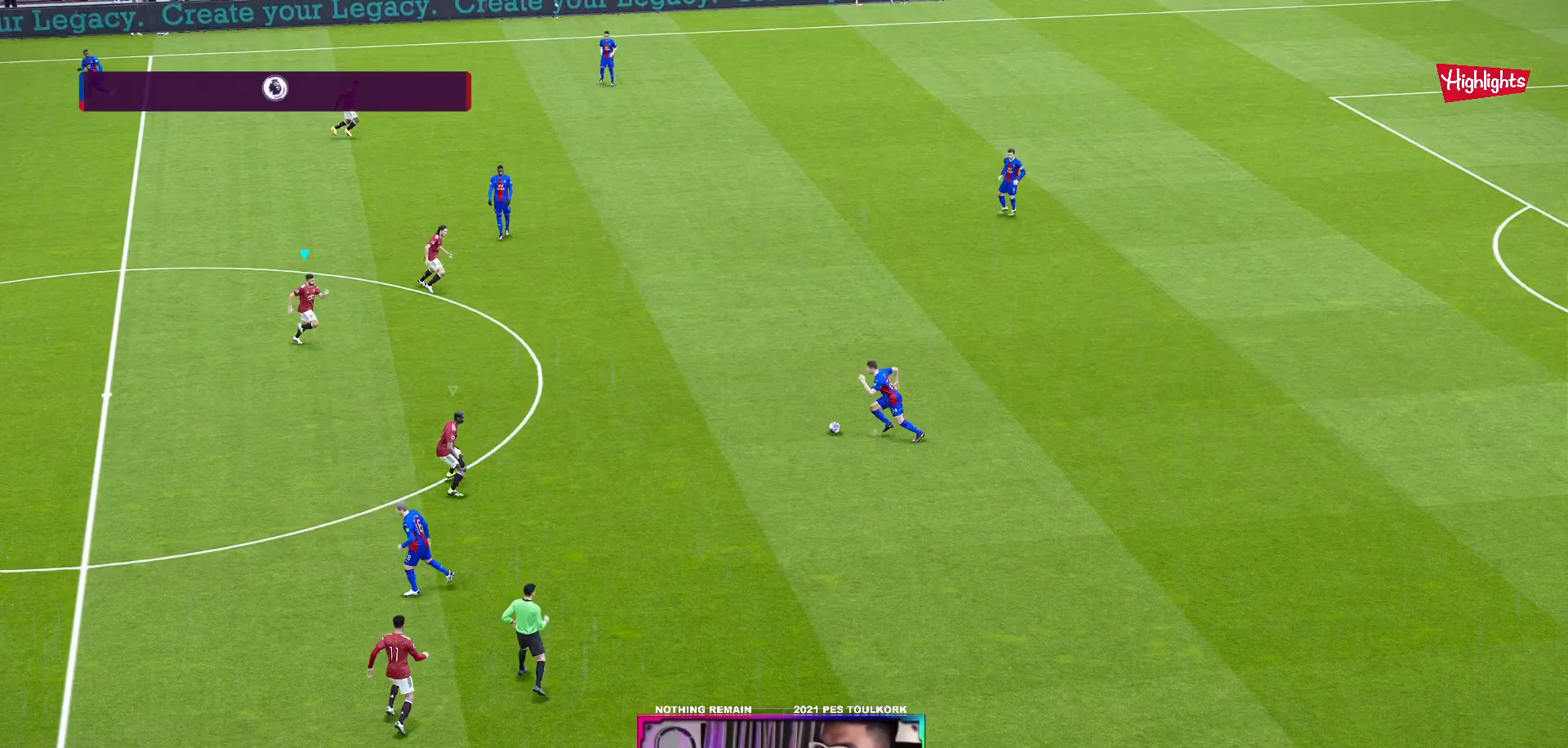
{"buttons": ["A", "R1"], "left_stick": "center", "events": [[100, "L1", "down"], [217, "L1", "up"]]}
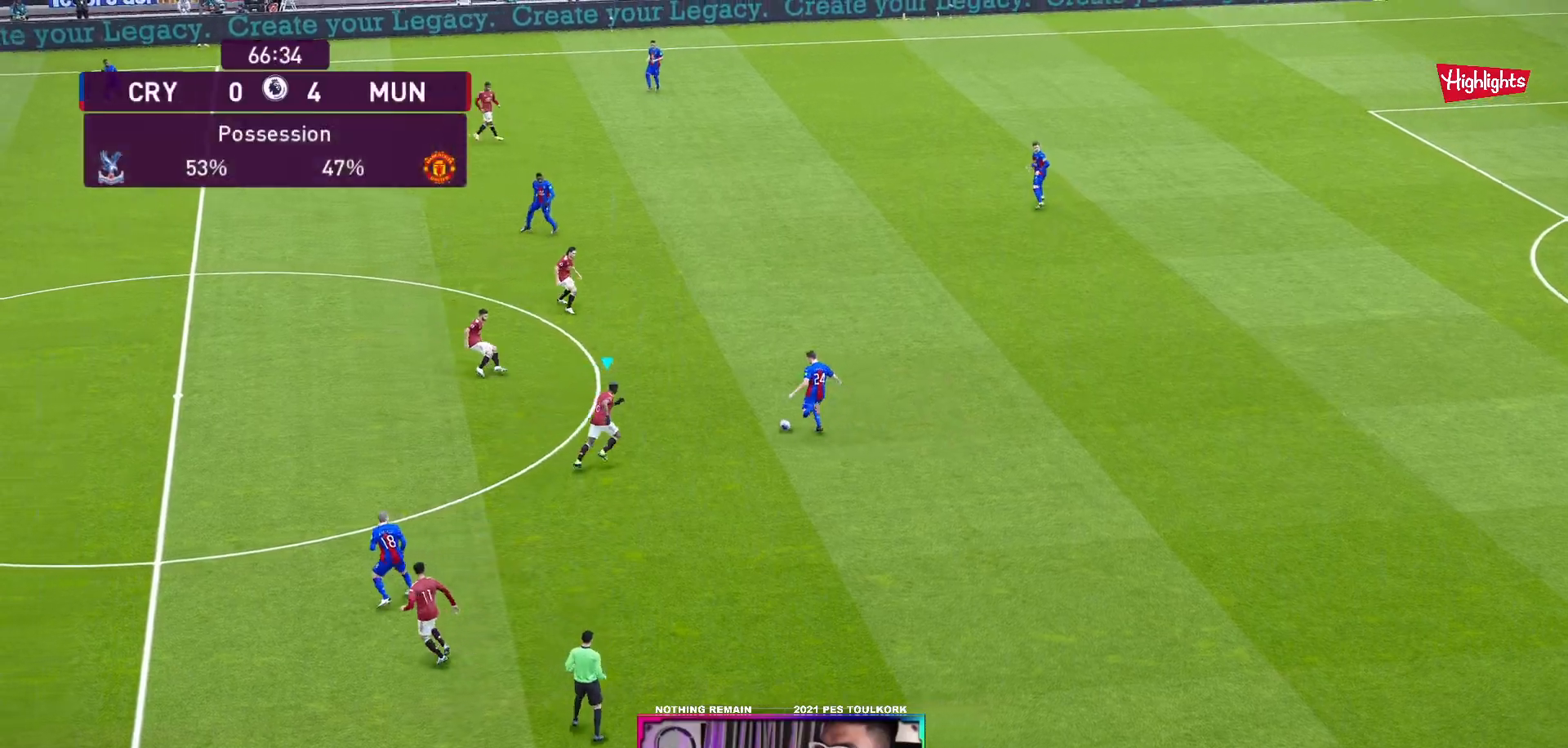
{"buttons": ["A", "R1"], "left_stick": "center", "events": []}
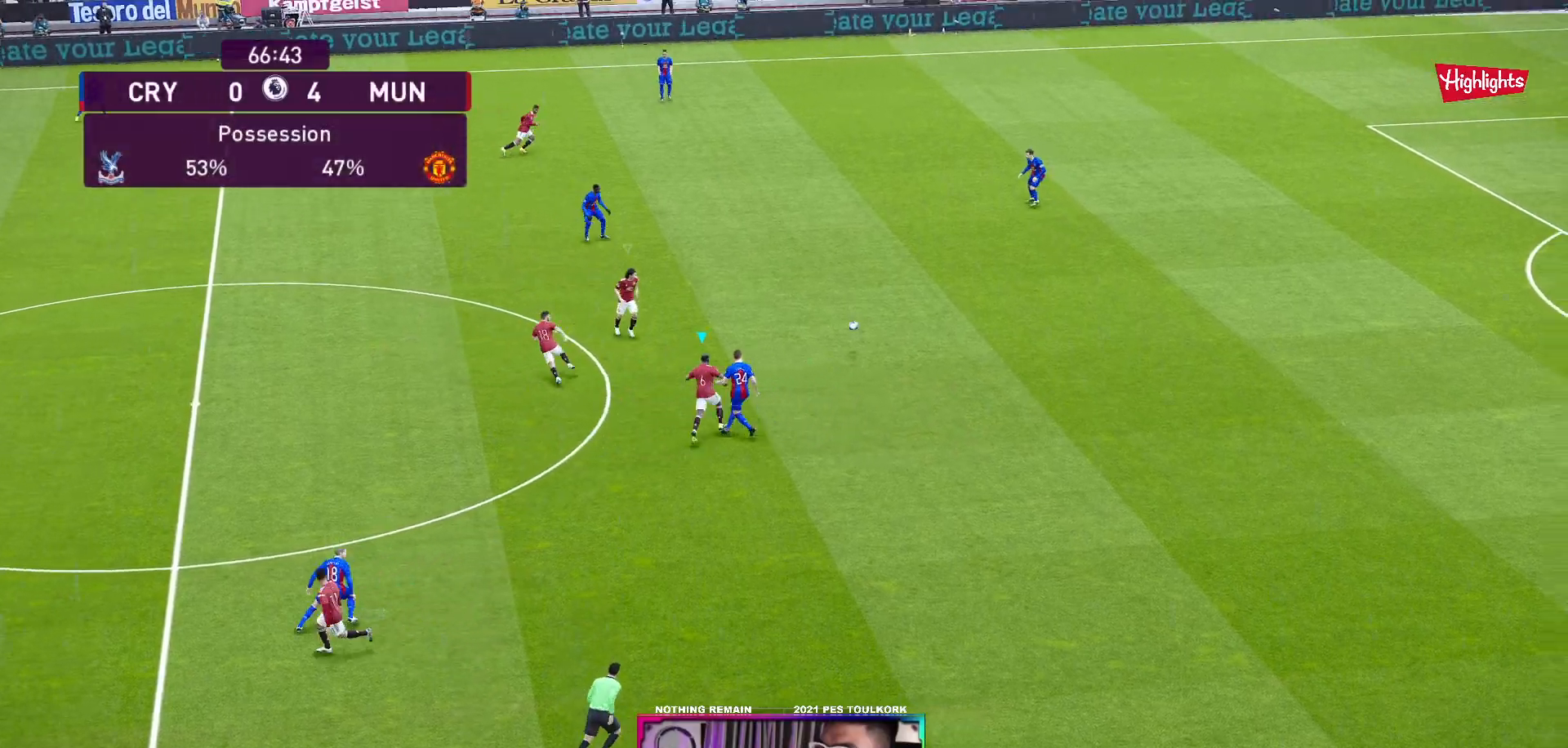
{"buttons": ["A", "R1"], "left_stick": "center", "events": []}
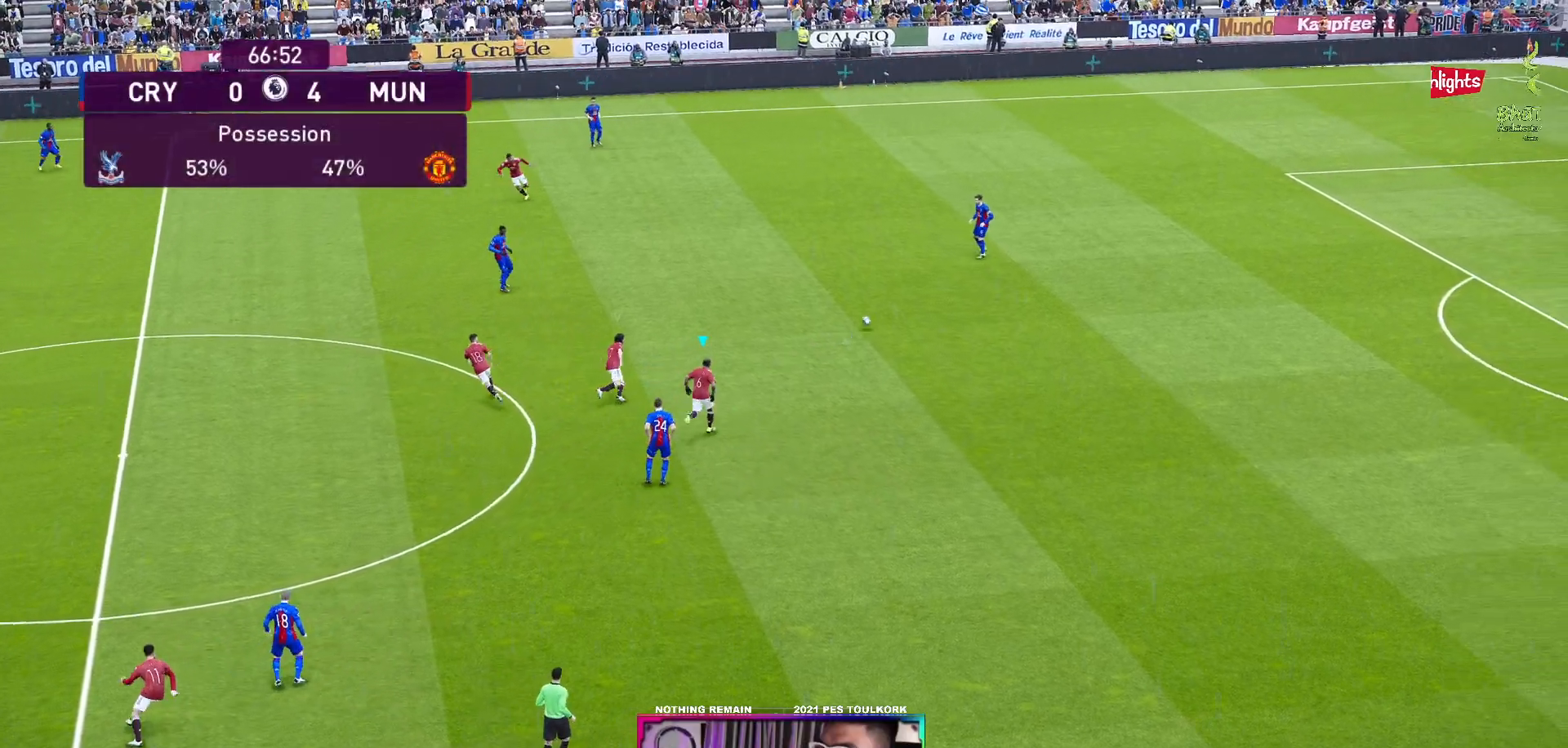
{"buttons": ["A", "R1"], "left_stick": "center", "events": []}
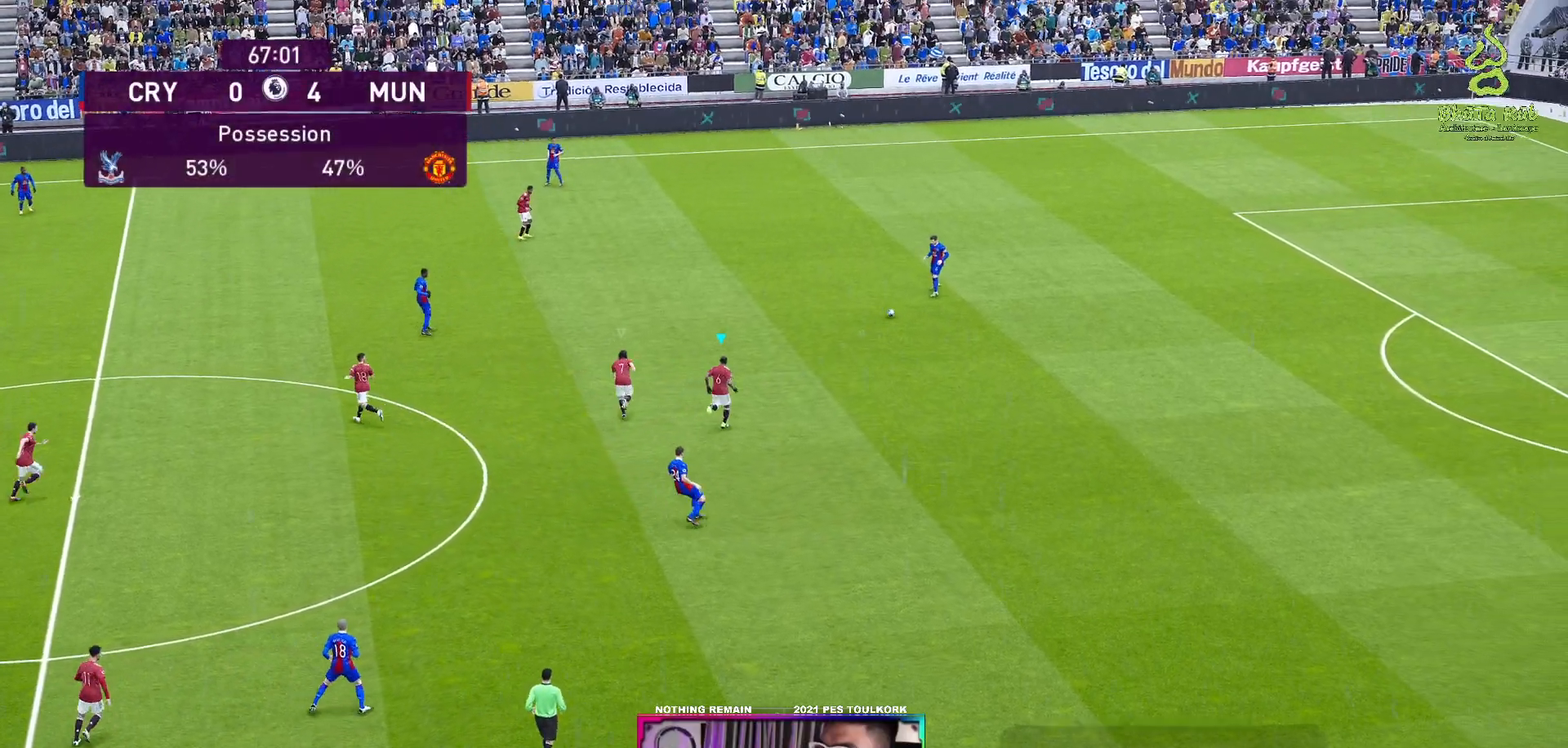
{"buttons": ["A", "R1"], "left_stick": "center", "events": []}
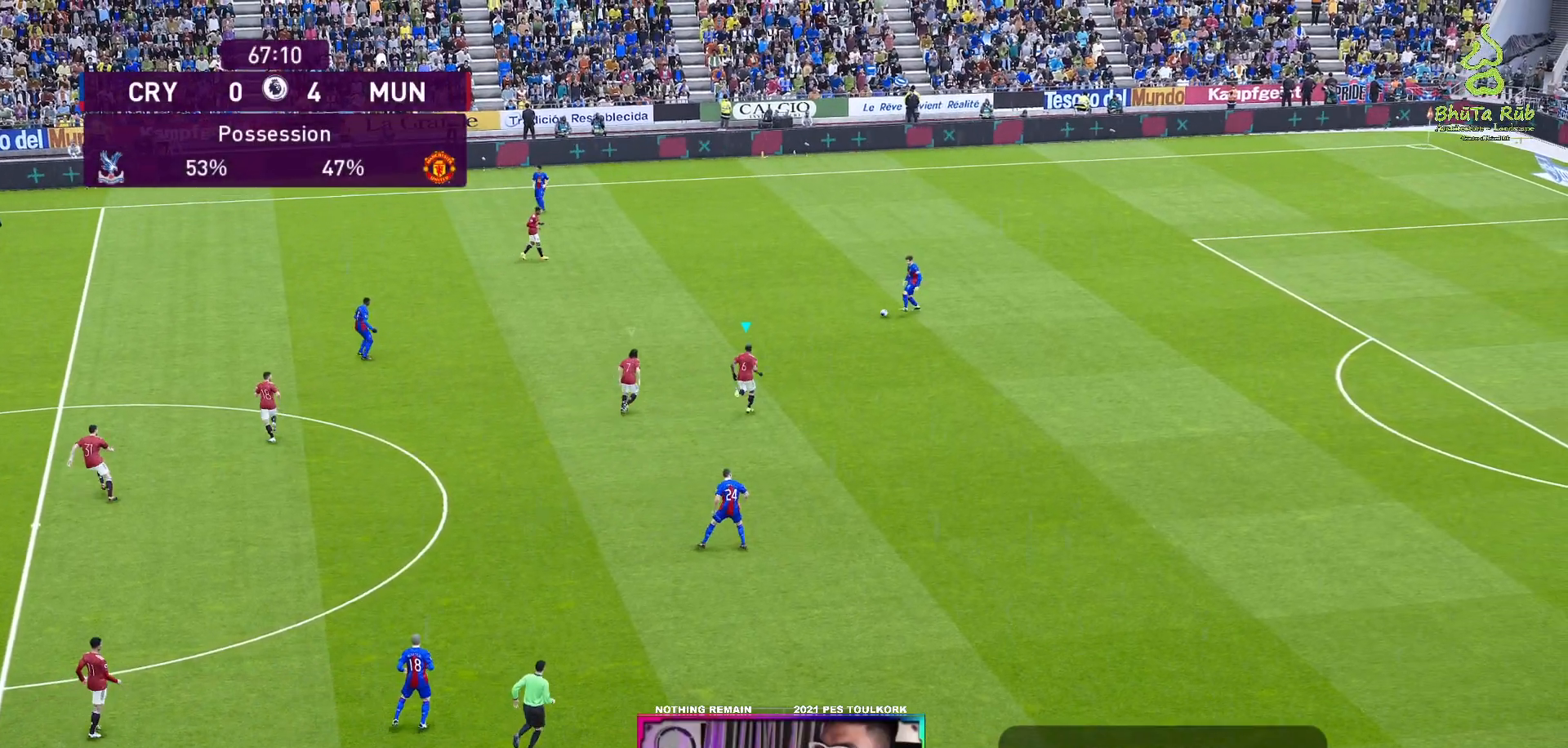
{"buttons": ["A", "R1"], "left_stick": "center", "events": []}
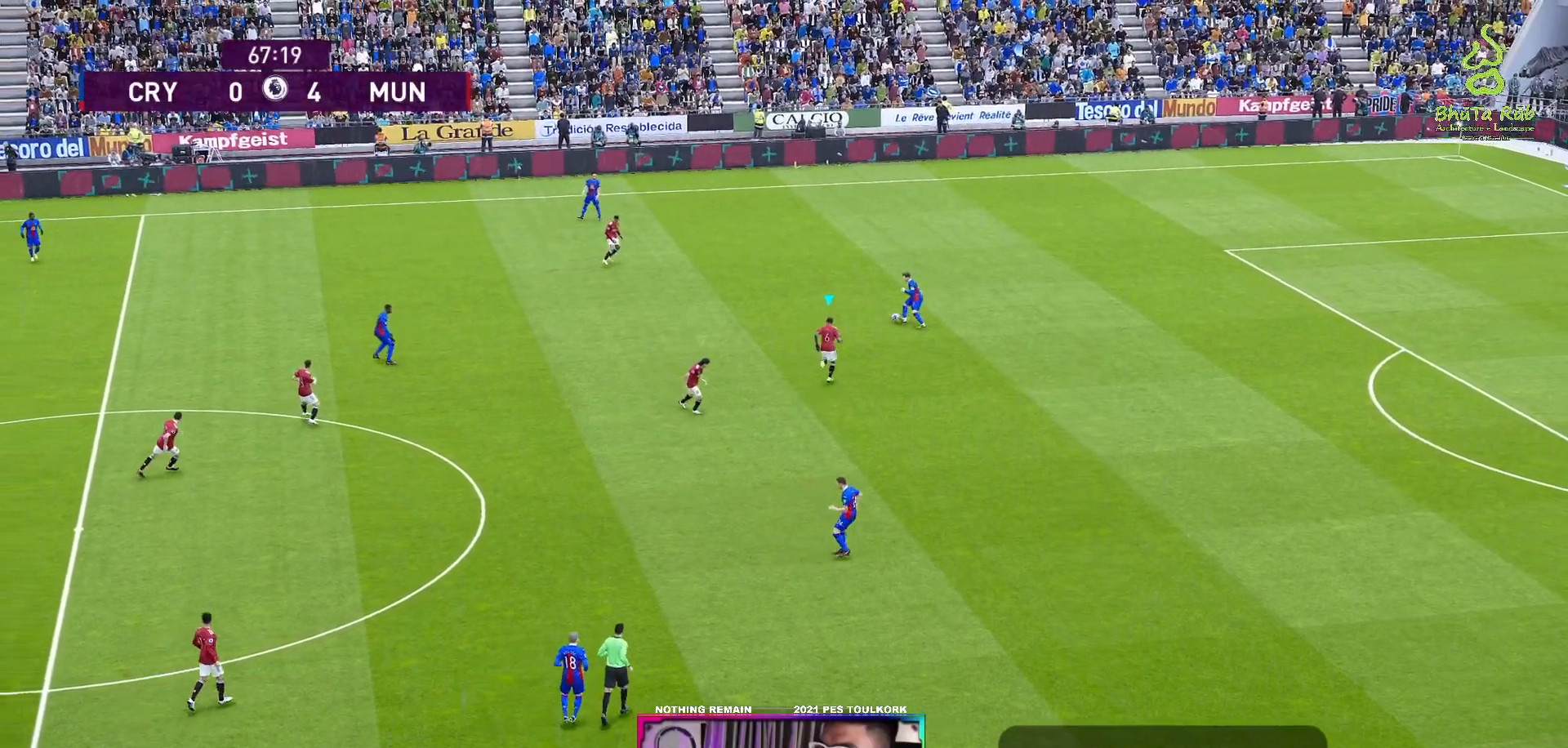
{"buttons": ["A", "R1"], "left_stick": "center", "events": []}
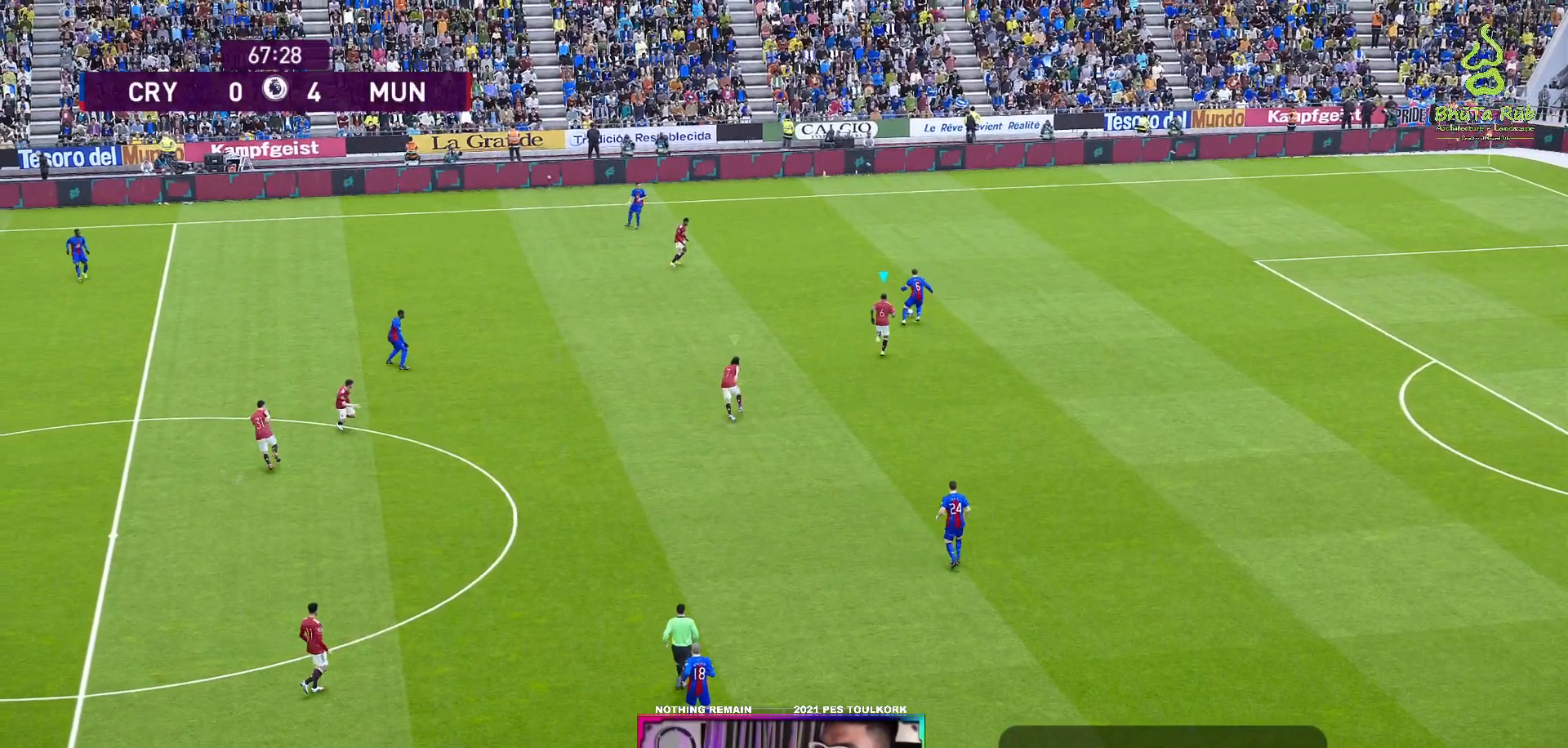
{"buttons": ["A", "R1"], "left_stick": "center", "events": []}
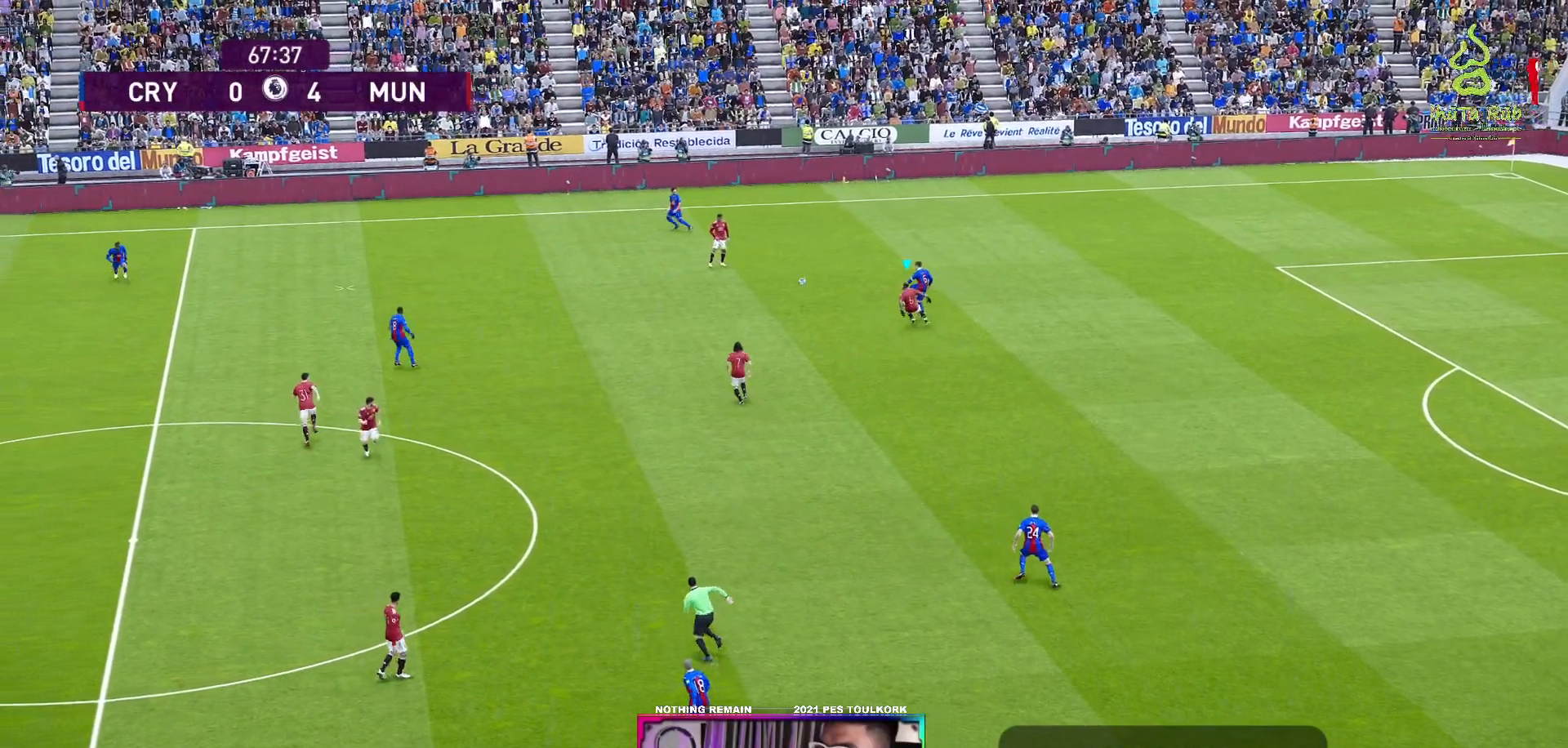
{"buttons": ["A", "R1"], "left_stick": "center", "events": [[317, "L1", "down"], [450, "L1", "up"]]}